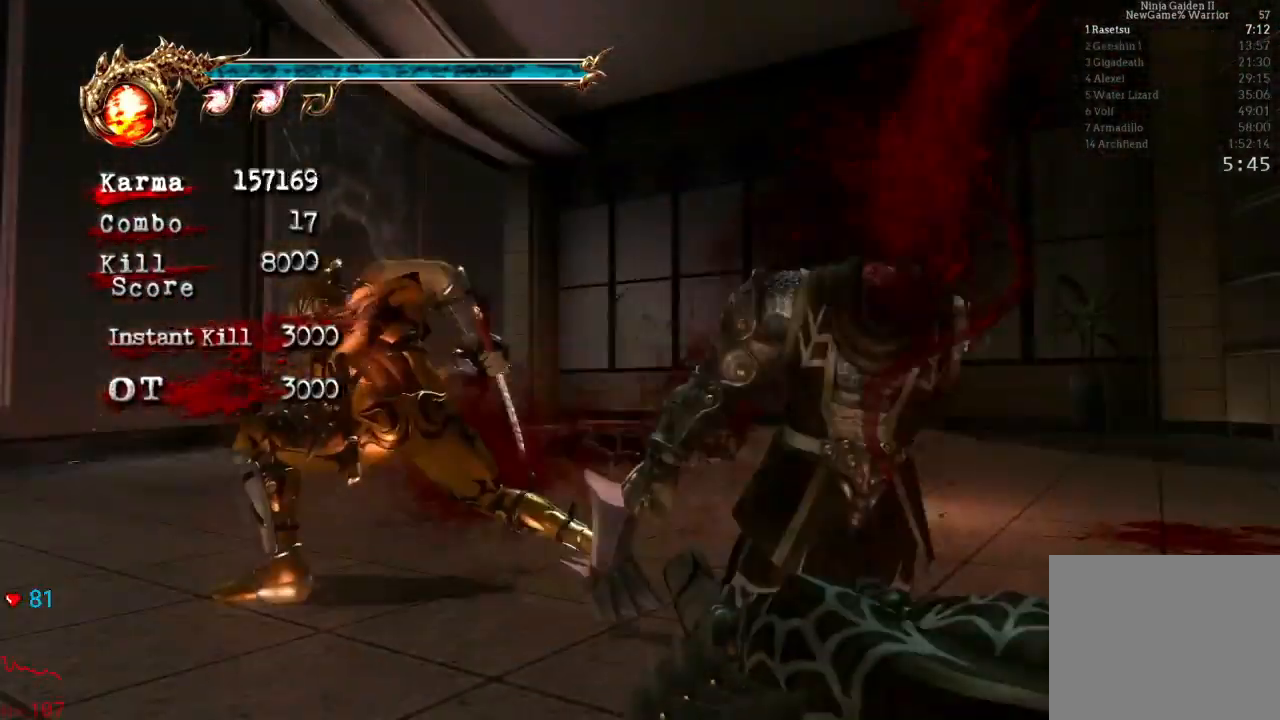
Gameplay with a controller (Xbox layout); each line is a JSON object with the inputs held at the frame after it. "events" lists button and stick changes between this image and that frame as [ms after this image, input, new state], when the widget could be followed in between. Not read: L3 R3.
{"buttons": [], "left_stick": "center", "right_stick": "center", "events": [[250, "B", "down"], [383, "B", "up"]]}
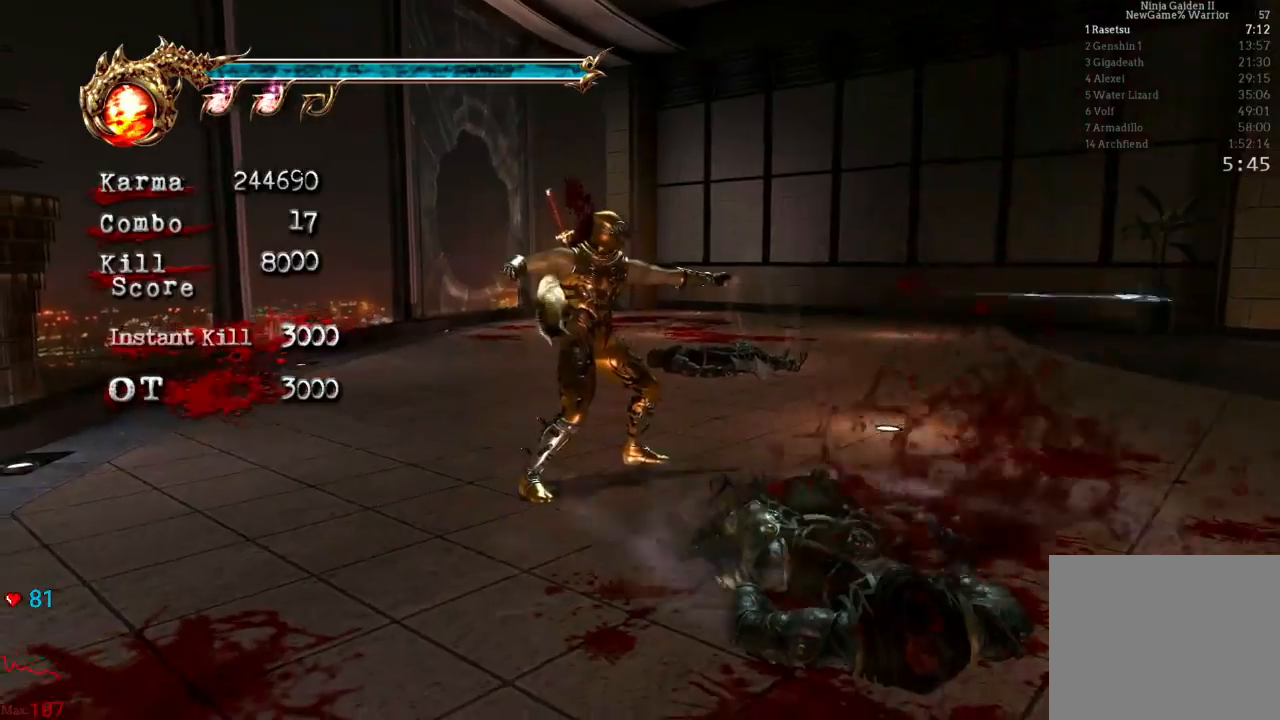
{"buttons": [], "left_stick": "up", "right_stick": "center", "events": [[17, "R2", "down"], [117, "R2", "up"], [300, "left_stick", "up"], [417, "L2", "down"], [483, "L2", "up"]]}
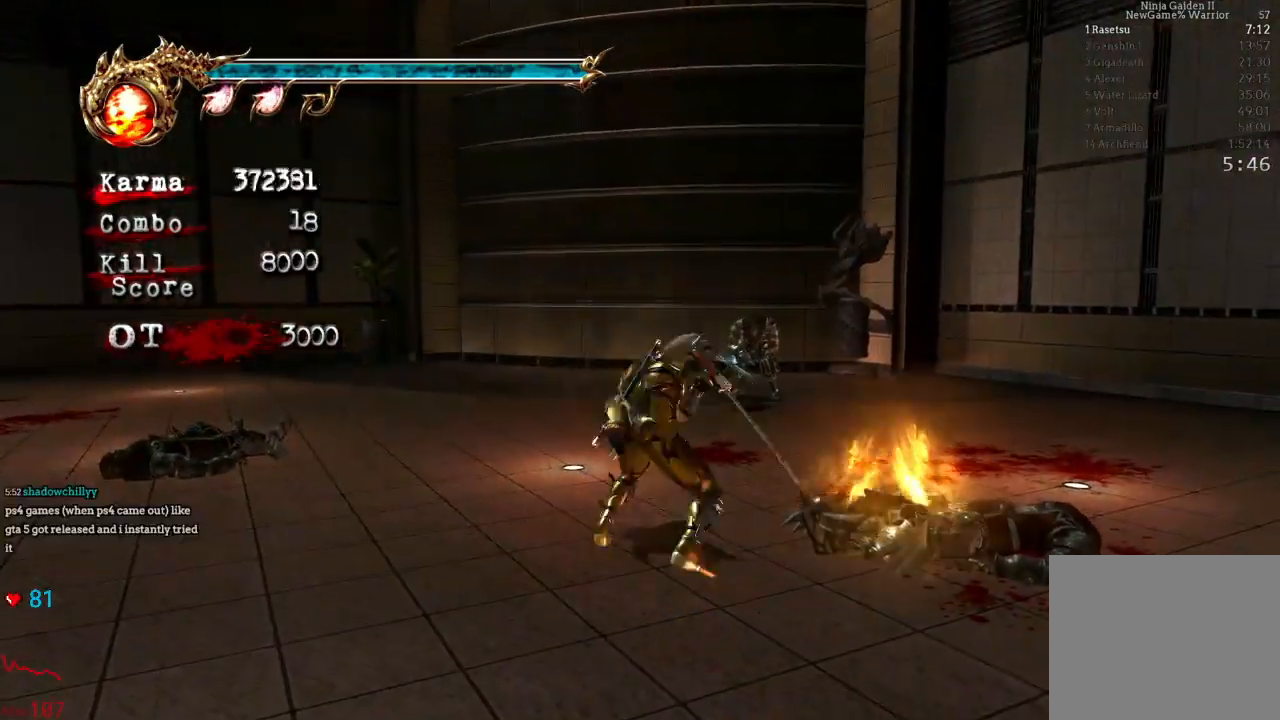
{"buttons": [], "left_stick": "center", "right_stick": "center", "events": [[50, "A", "down"], [67, "X", "down"], [183, "A", "up"], [183, "X", "up"], [300, "Y", "down"], [417, "Y", "up"], [450, "left_stick", "center"]]}
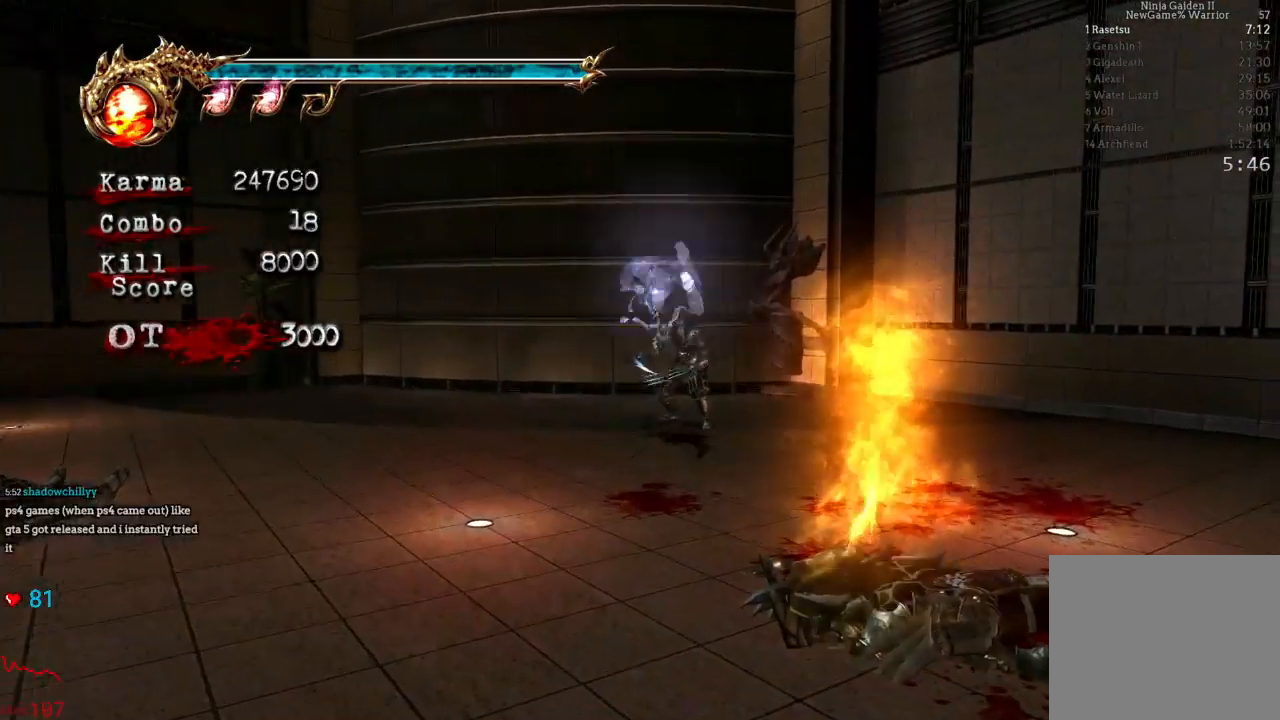
{"buttons": [], "left_stick": "center", "right_stick": "center"}
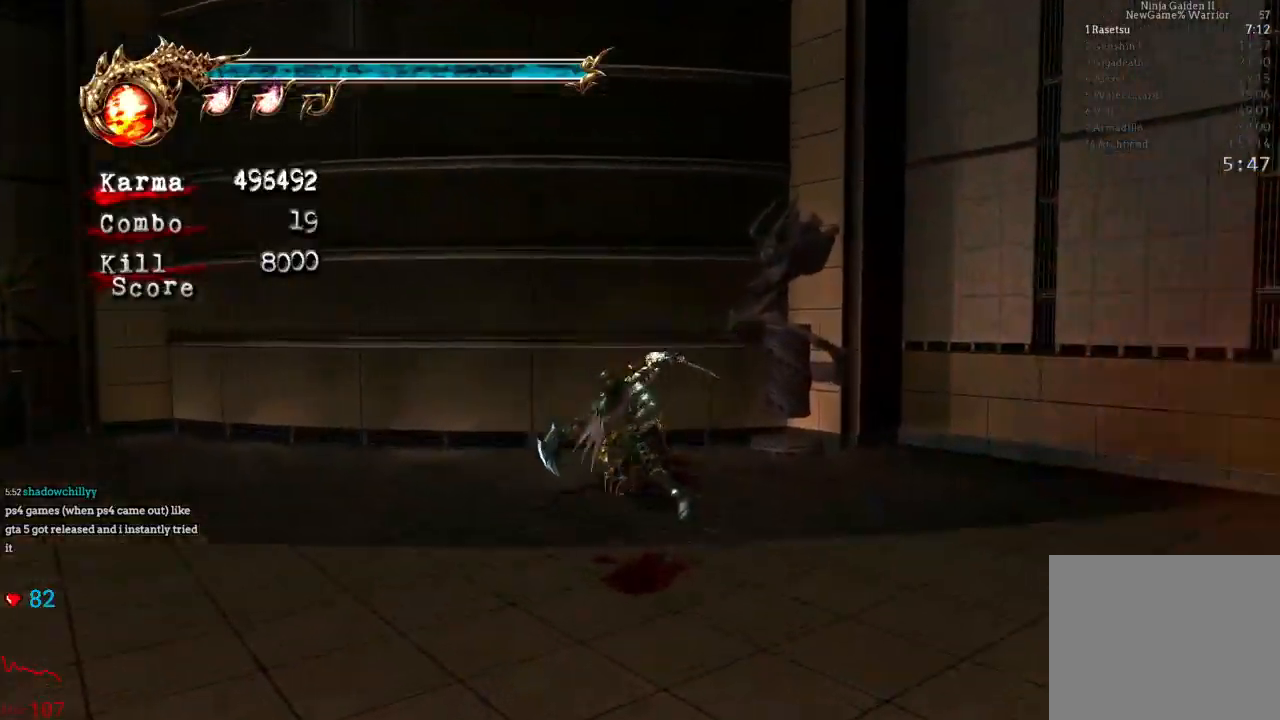
{"buttons": [], "left_stick": "center", "right_stick": "center"}
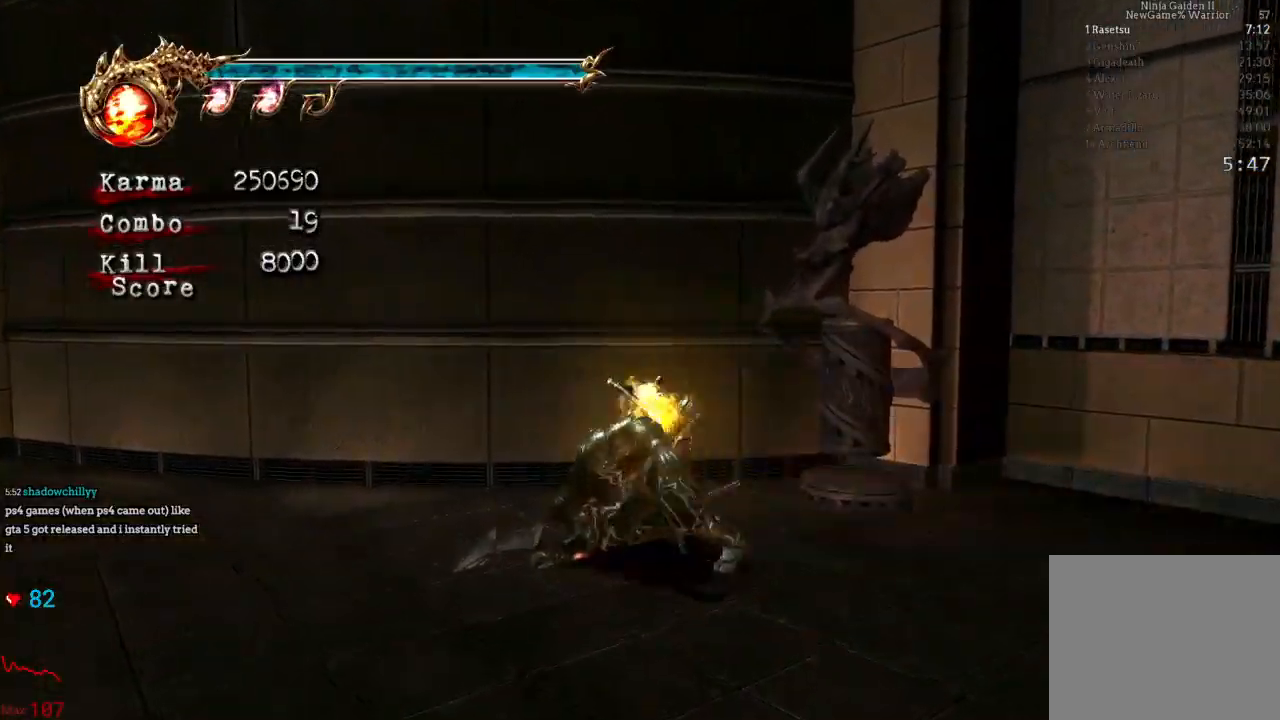
{"buttons": ["Y"], "left_stick": "center", "right_stick": "center", "events": [[50, "X", "down"], [250, "X", "up"], [333, "Y", "down"]]}
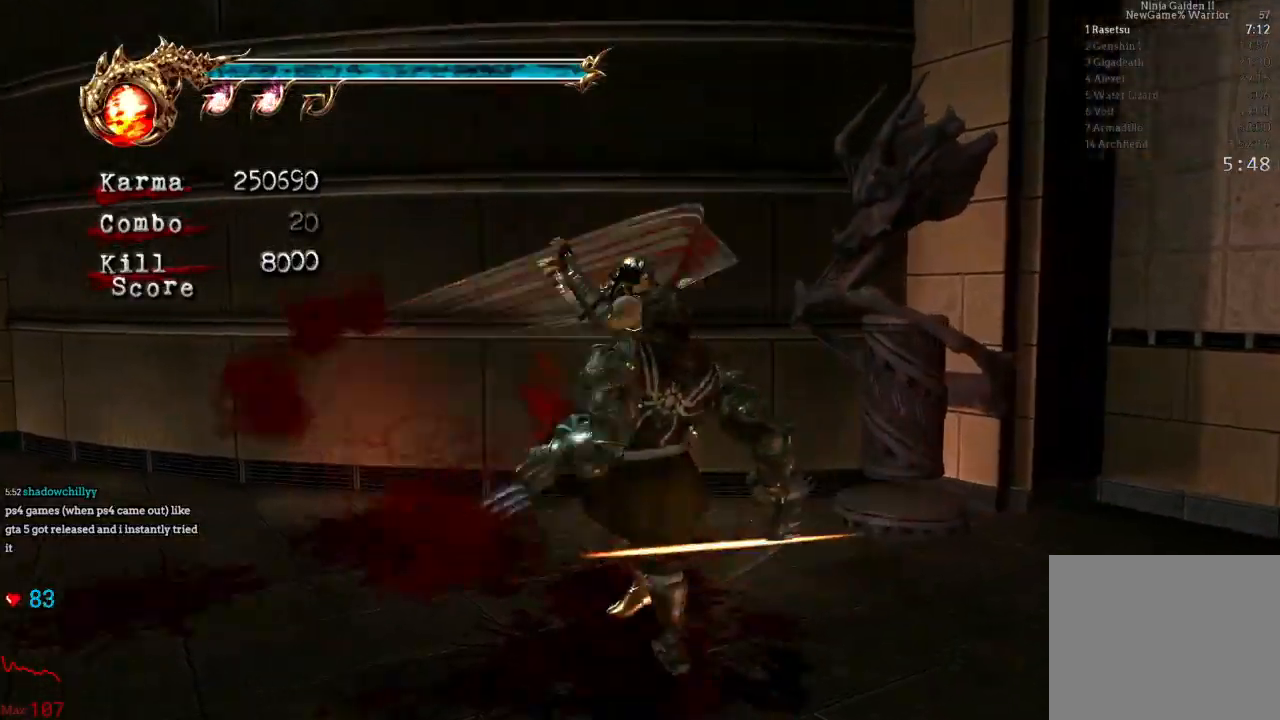
{"buttons": [], "left_stick": "center", "right_stick": "center", "events": [[83, "Y", "up"], [183, "B", "down"], [317, "B", "up"]]}
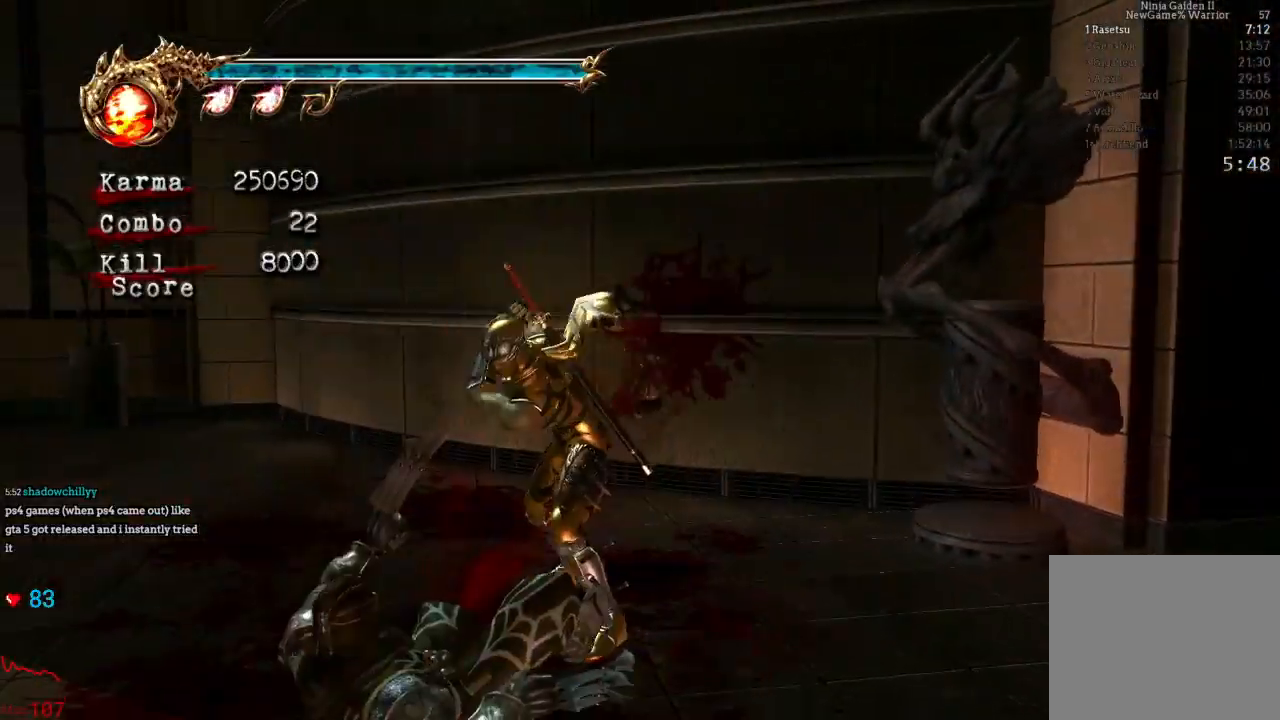
{"buttons": [], "left_stick": "center", "right_stick": "center", "events": [[183, "Y", "down"], [283, "Y", "up"]]}
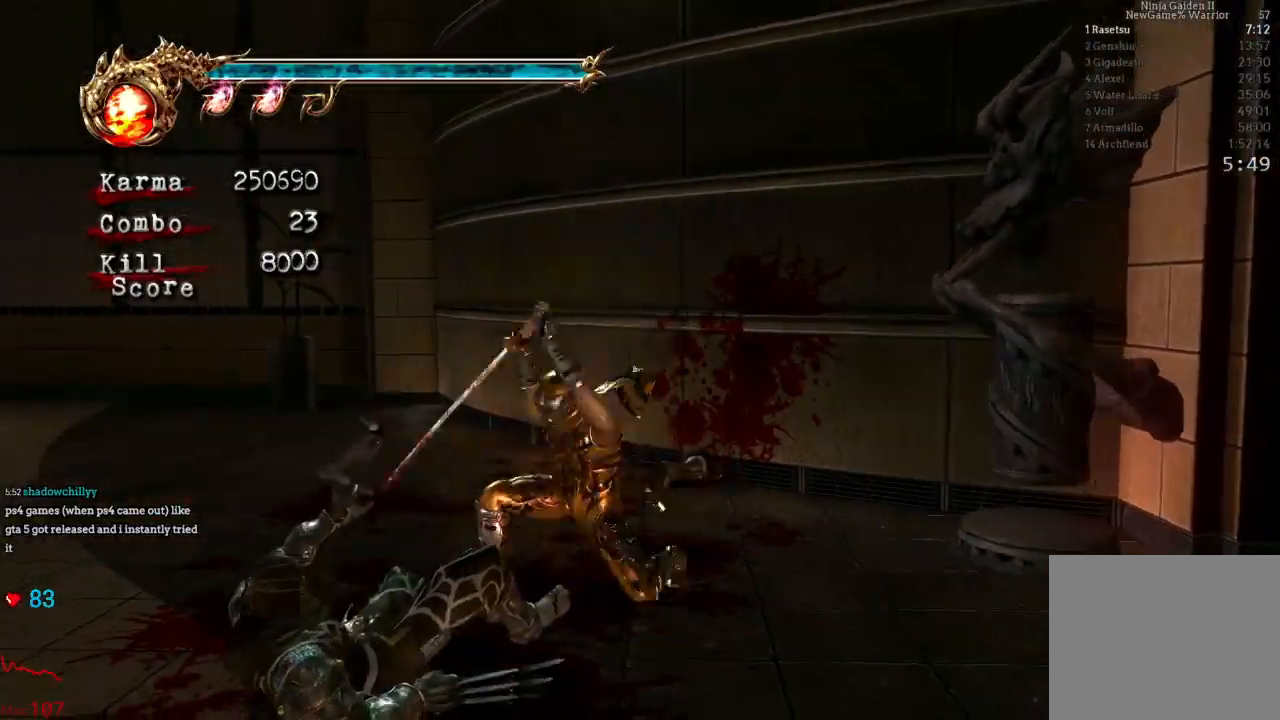
{"buttons": [], "left_stick": "center", "right_stick": "center", "events": []}
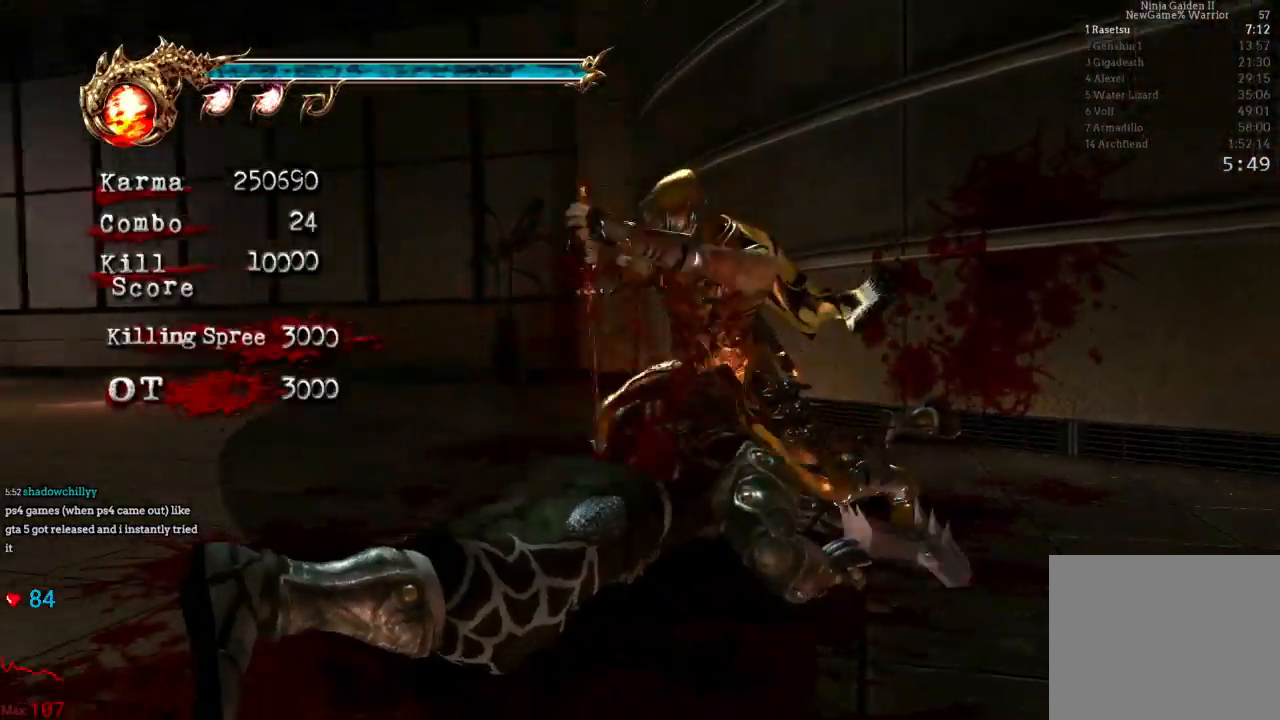
{"buttons": [], "left_stick": "center", "right_stick": "center", "events": []}
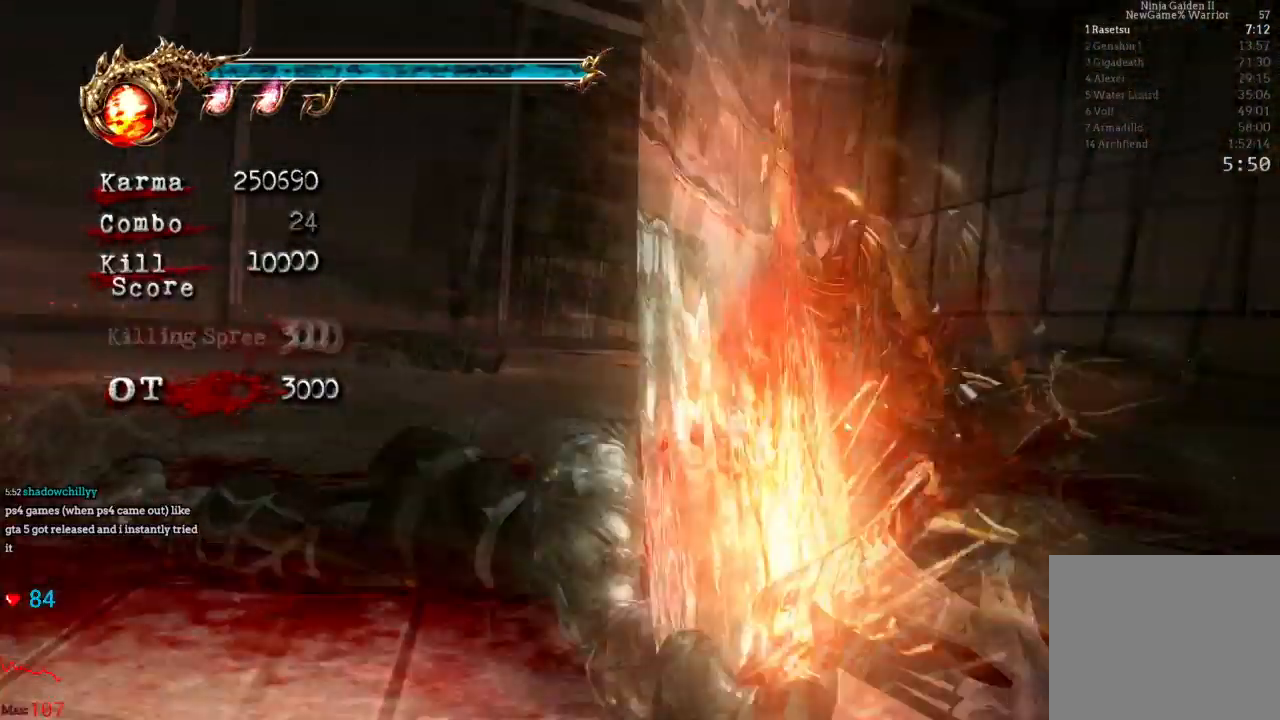
{"buttons": [], "left_stick": "up-left", "right_stick": "center", "events": [[150, "left_stick", "left"], [233, "left_stick", "up-left"]]}